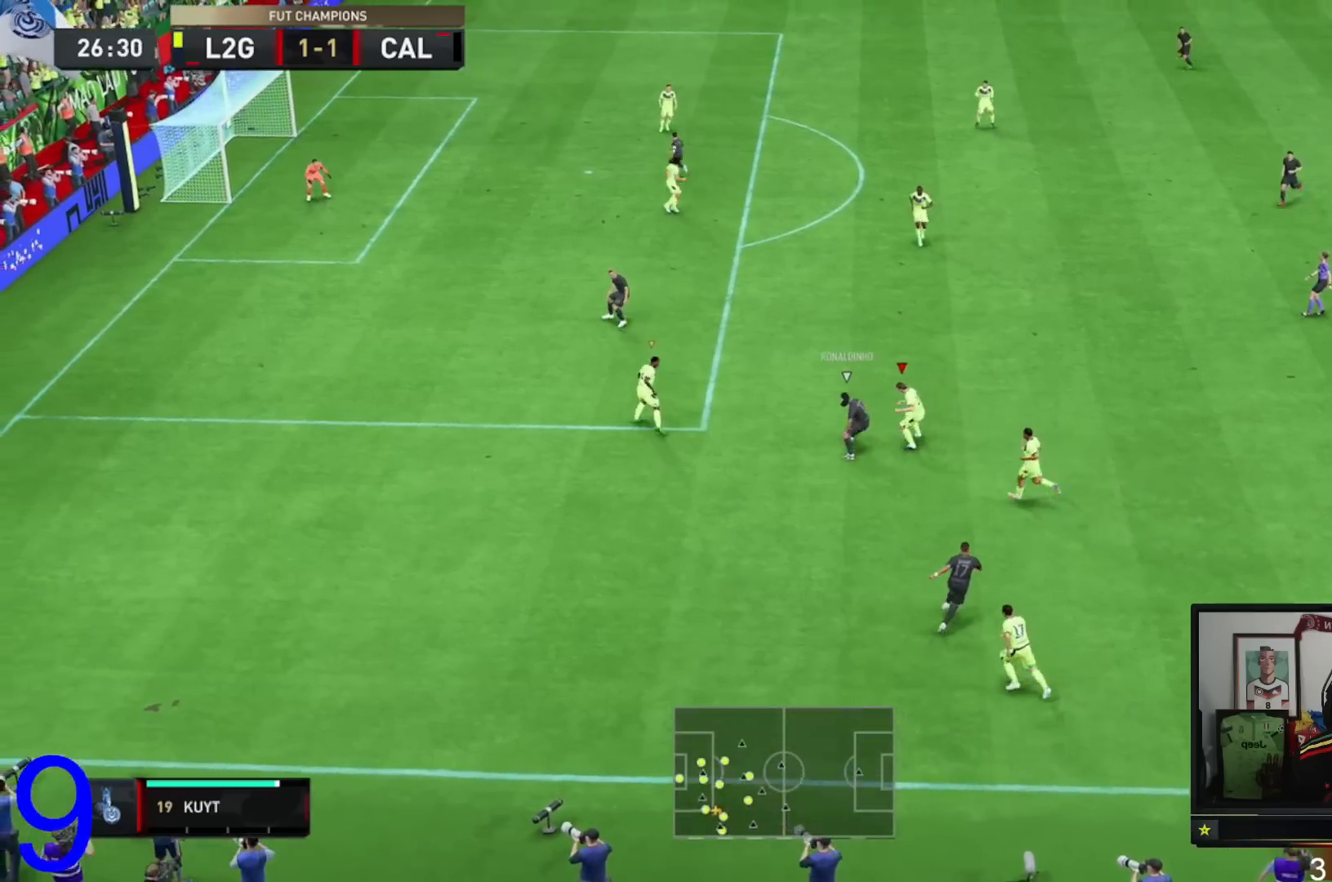
Gameplay with a controller (Xbox layout); each line is a JSON object with the inputs held at the frame after it. "events" lists button and stick changes between this image and that frame as [ms after this image, input, new state], when the widget could be followed in between. Not read: L3 R3.
{"buttons": ["R2"], "left_stick": "up-right", "right_stick": "center", "events": [[384, "L2", "down"], [451, "L2", "up"]]}
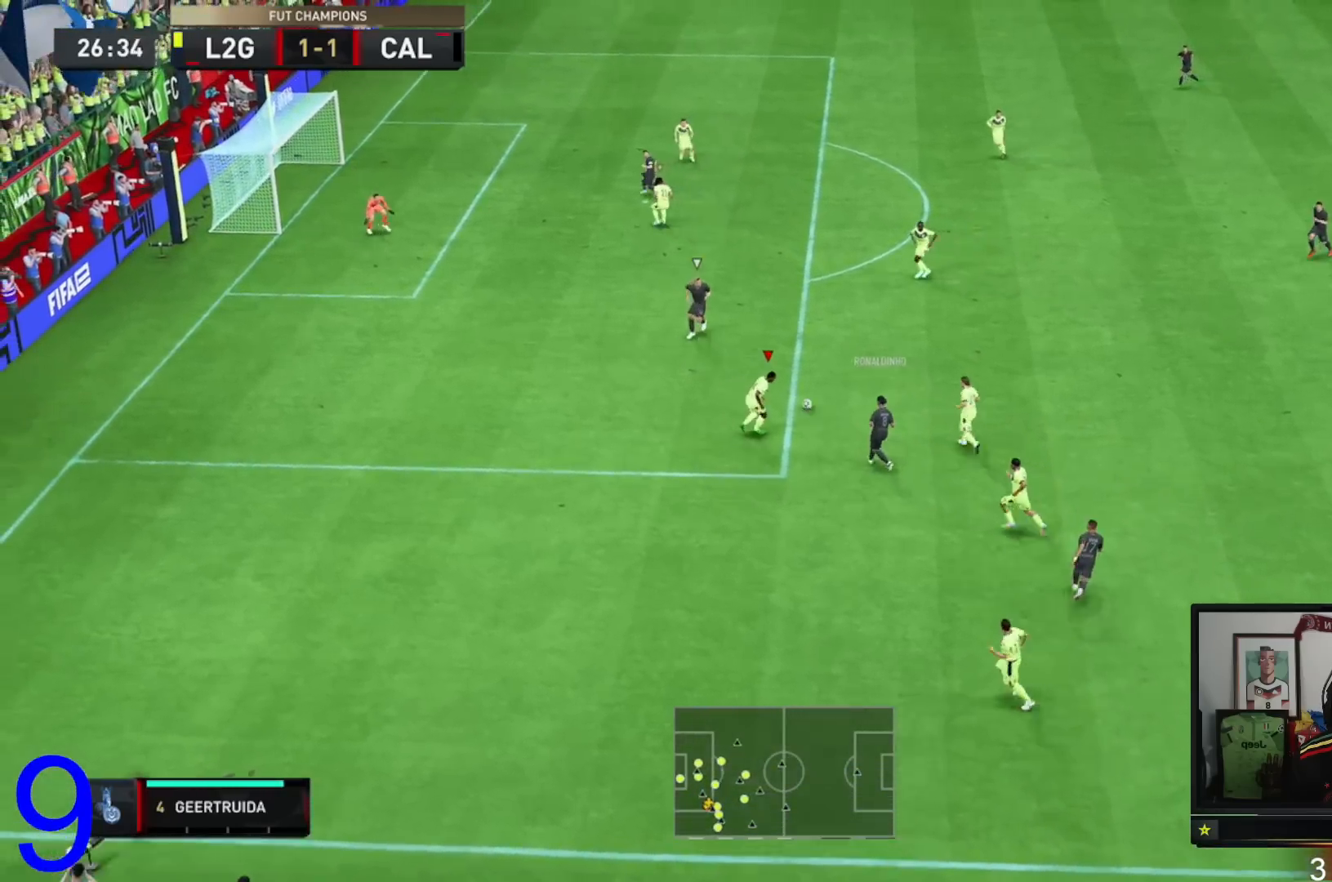
{"buttons": ["L2", "R2"], "left_stick": "down-left", "right_stick": "center", "events": [[250, "left_stick", "up-left"], [383, "left_stick", "down-left"], [417, "L2", "down"]]}
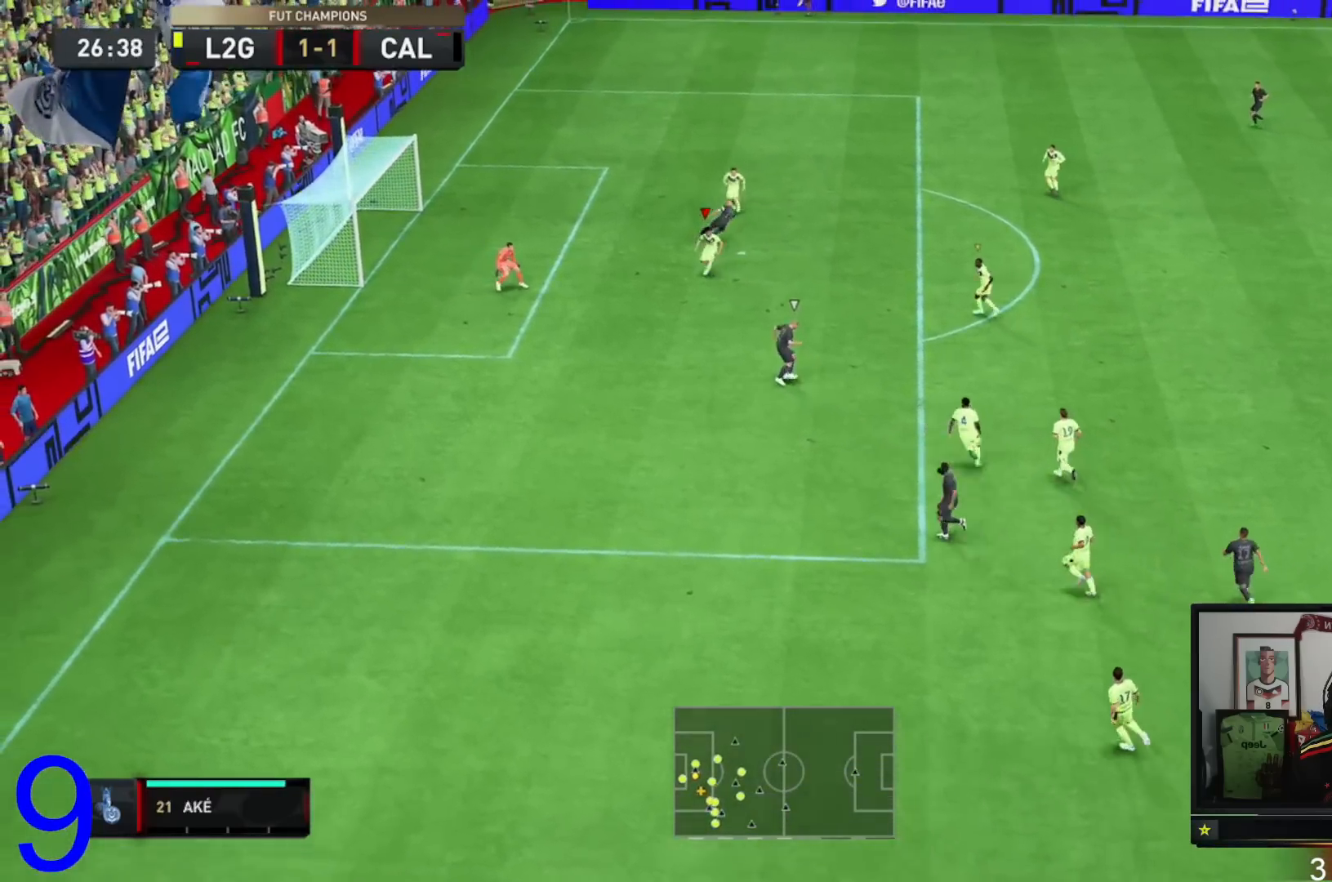
{"buttons": ["L2", "R2"], "left_stick": "down", "right_stick": "center", "events": [[251, "left_stick", "down"]]}
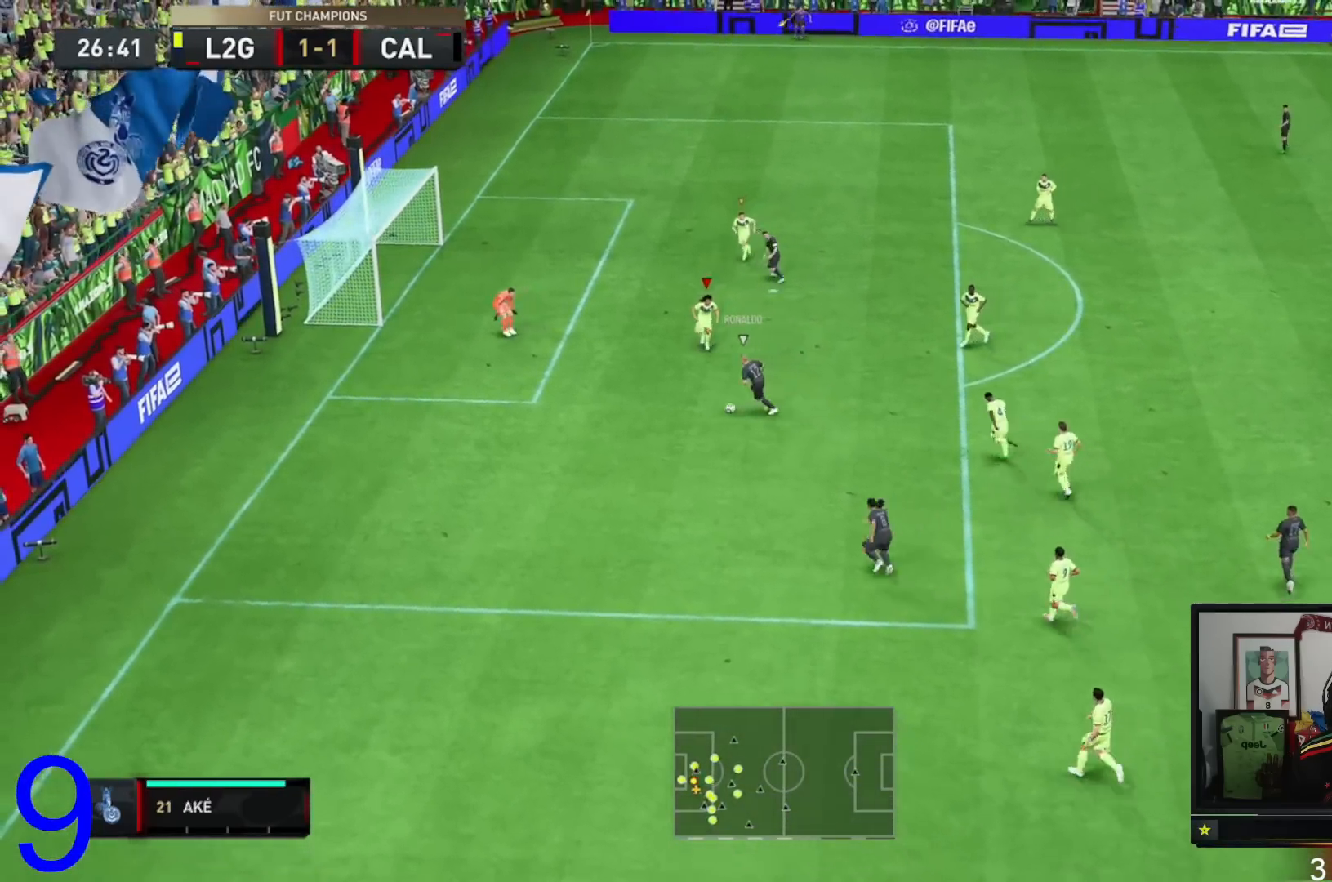
{"buttons": ["L2", "R2"], "left_stick": "down-left", "right_stick": "center", "events": [[83, "B", "down"], [150, "left_stick", "down-left"], [283, "B", "up"]]}
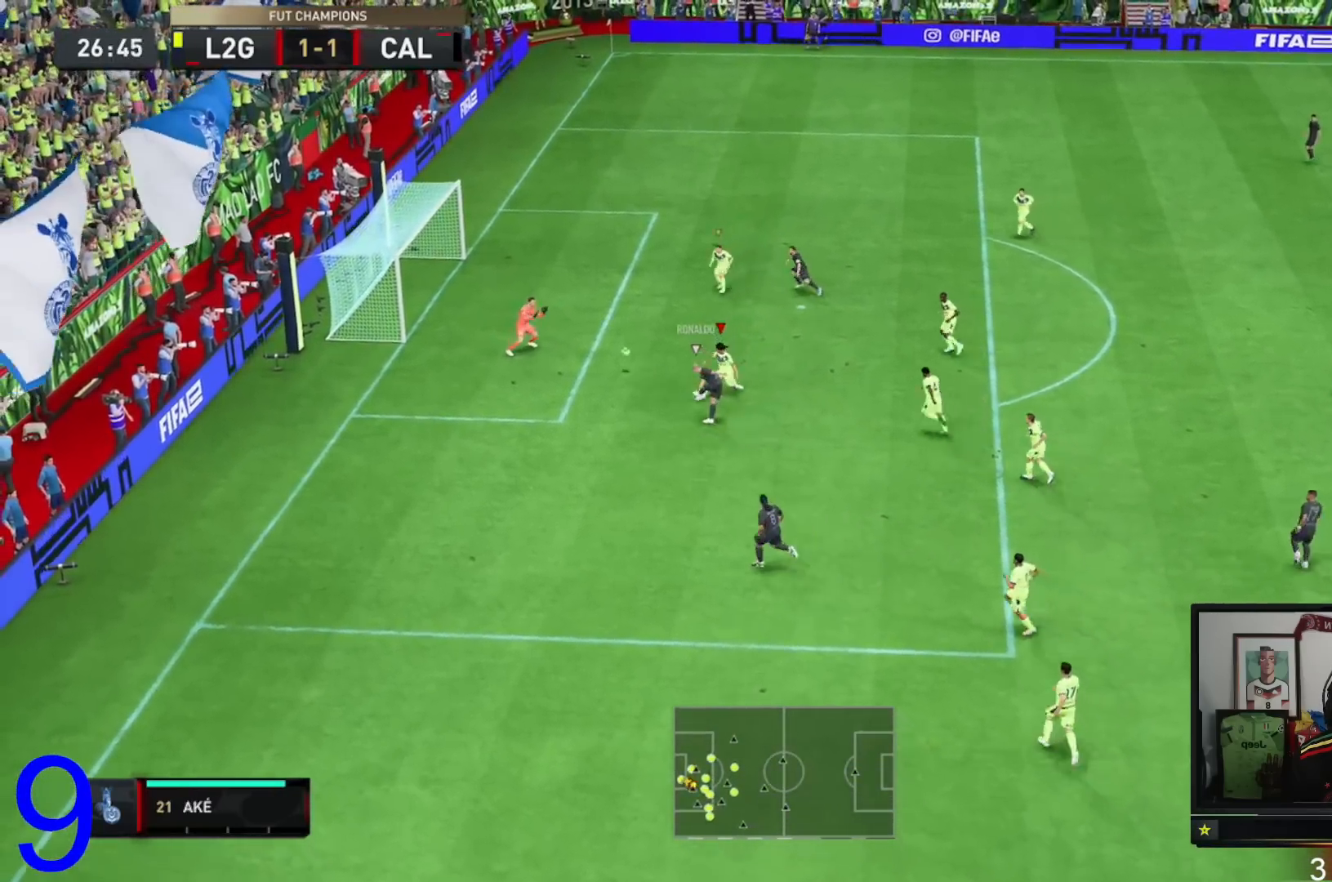
{"buttons": ["R2"], "left_stick": "down-right", "right_stick": "center", "events": [[50, "L2", "up"], [150, "left_stick", "down-right"]]}